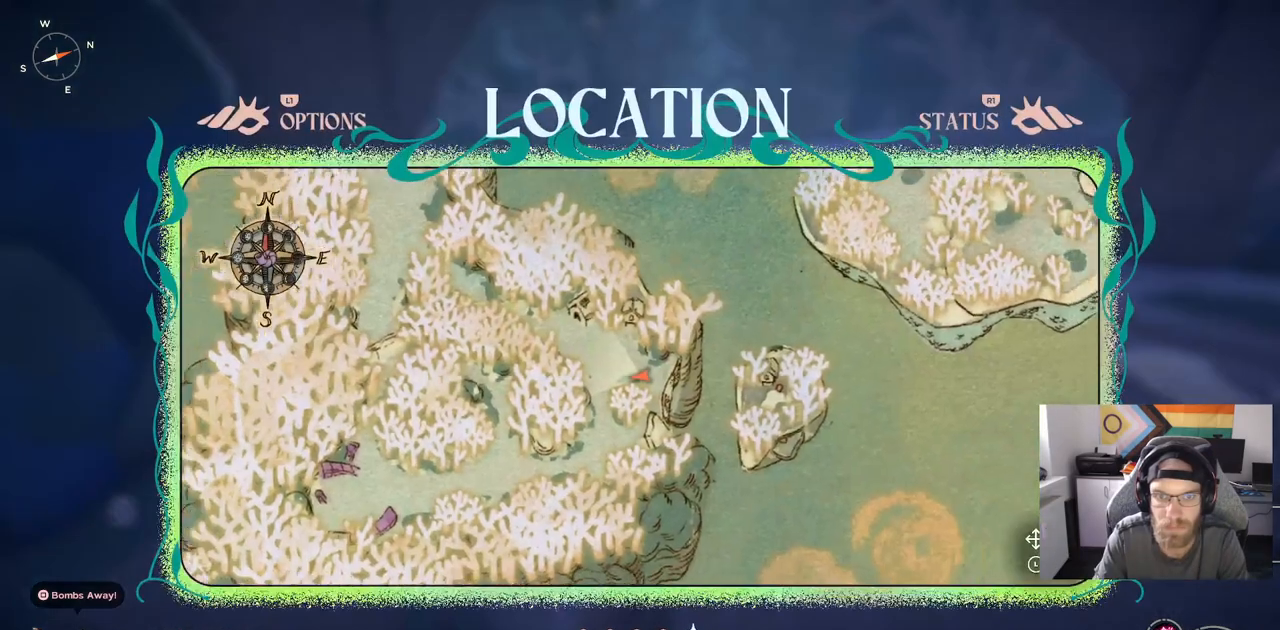
Gameplay with a controller (PlayStation layout); each line is a JSON object with the inputs held at the frame after it. "events" lists button and stick changes between this image and that frame as [ms after this image, input, new state], when the widget could be followed in between. Not read: L1.
{"buttons": [], "left_stick": "down-left", "right_stick": "center", "events": [[267, "left_stick", "down-left"]]}
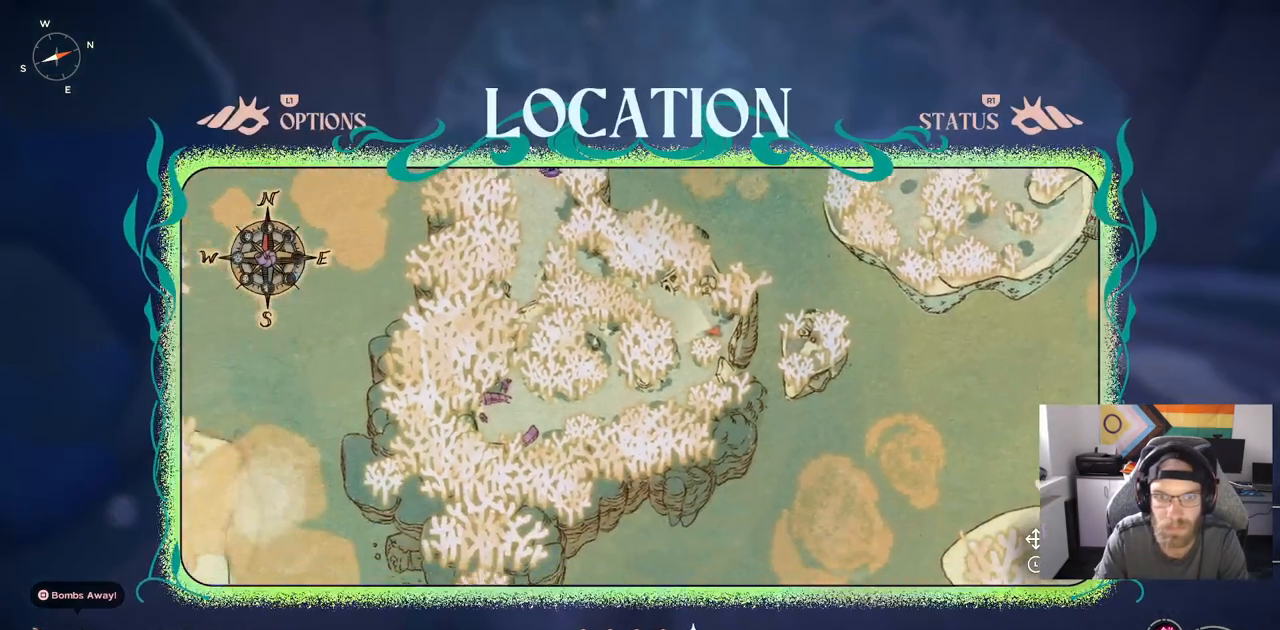
{"buttons": [], "left_stick": "up", "right_stick": "center", "events": [[133, "left_stick", "center"], [367, "left_stick", "up"]]}
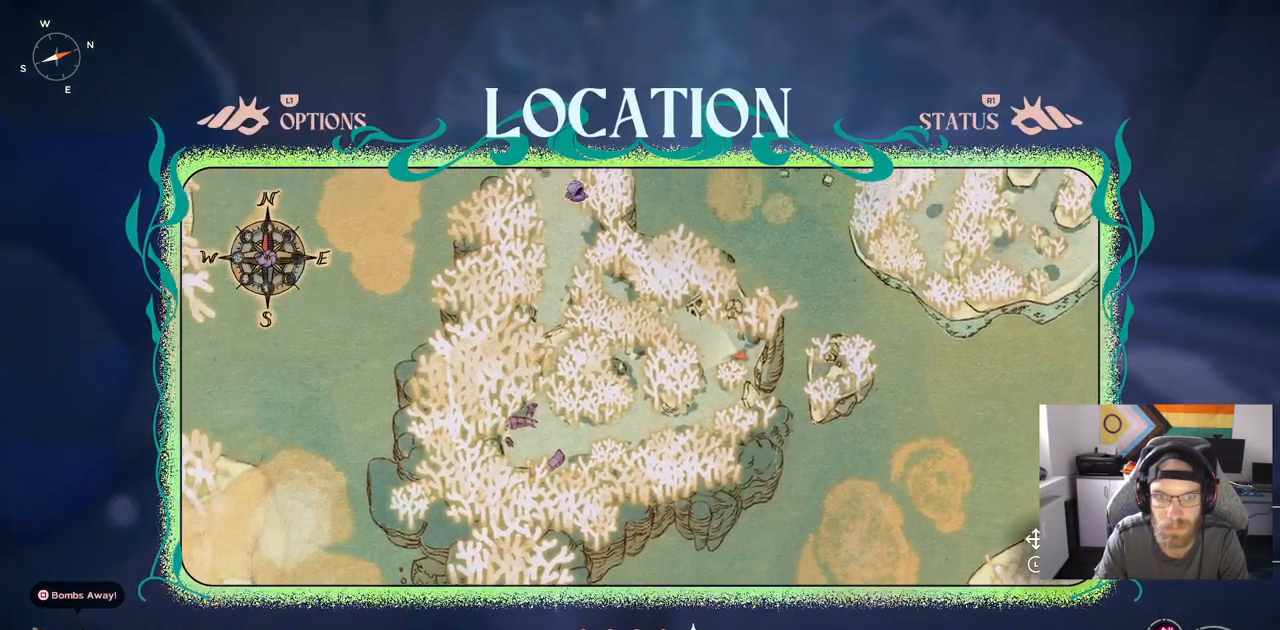
{"buttons": [], "left_stick": "center", "right_stick": "center", "events": [[167, "left_stick", "center"]]}
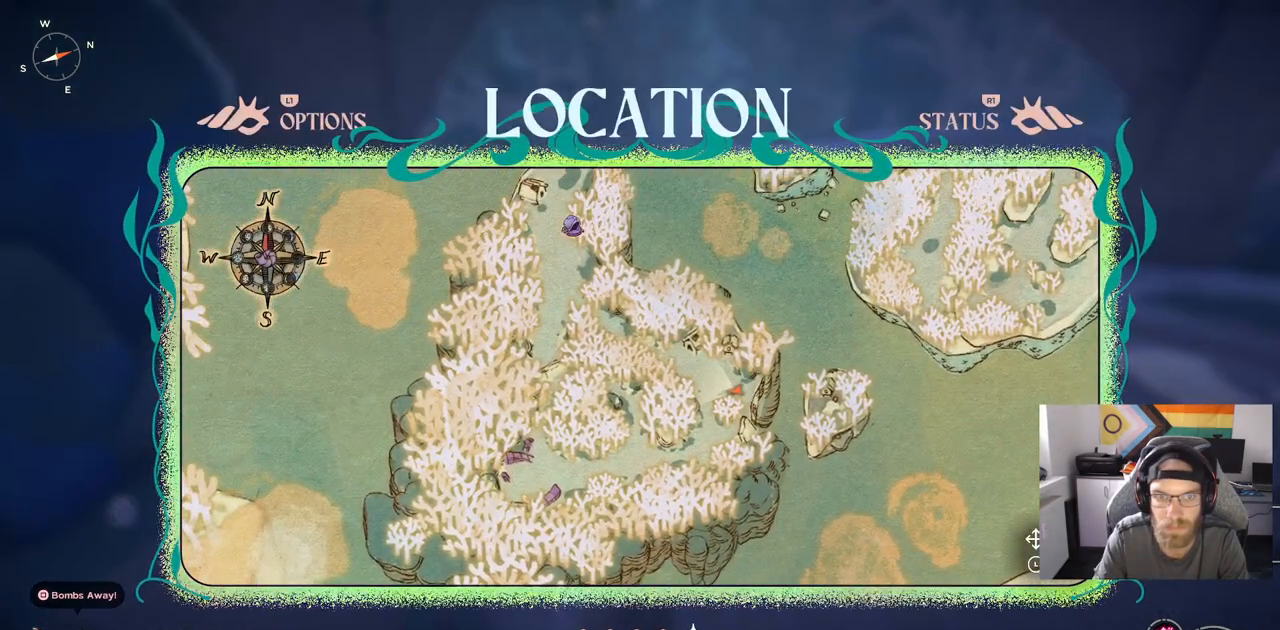
{"buttons": [], "left_stick": "up", "right_stick": "center", "events": [[350, "left_stick", "up"]]}
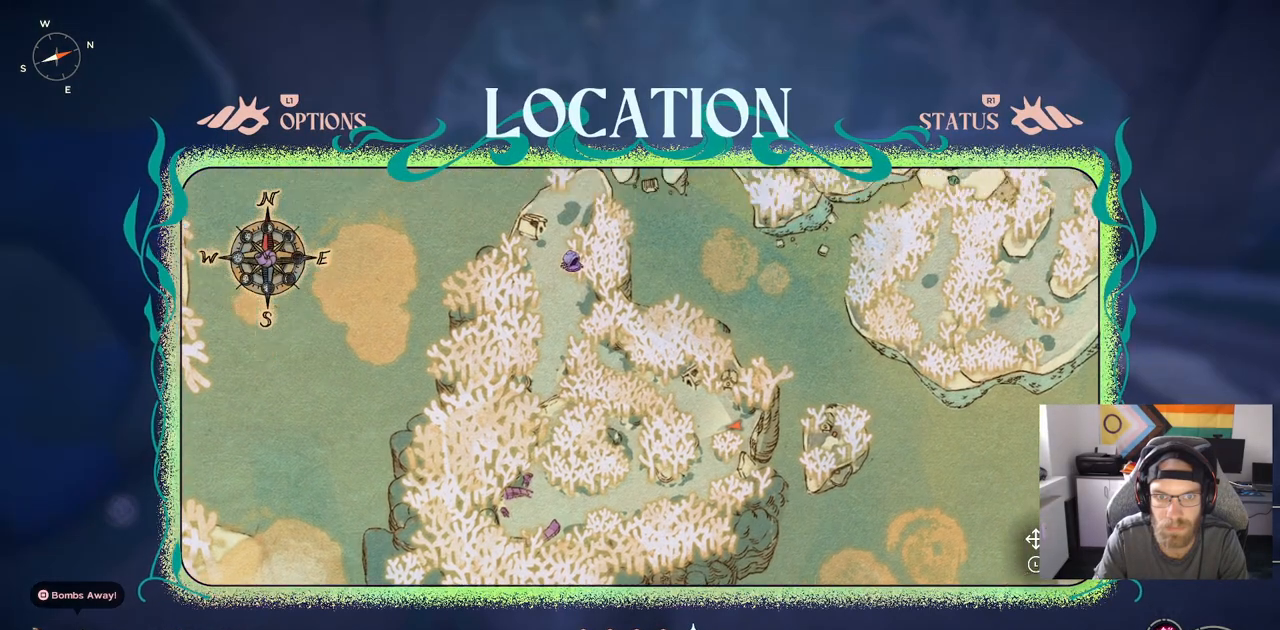
{"buttons": [], "left_stick": "center", "right_stick": "center", "events": [[133, "left_stick", "center"]]}
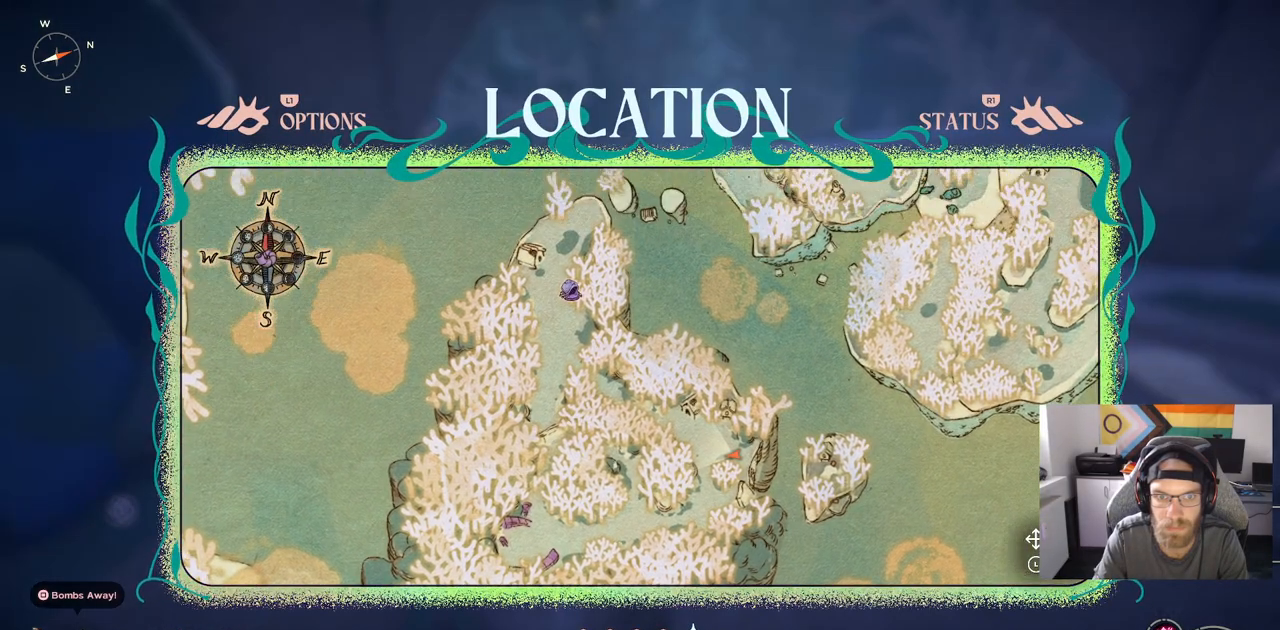
{"buttons": [], "left_stick": "center", "right_stick": "center", "events": []}
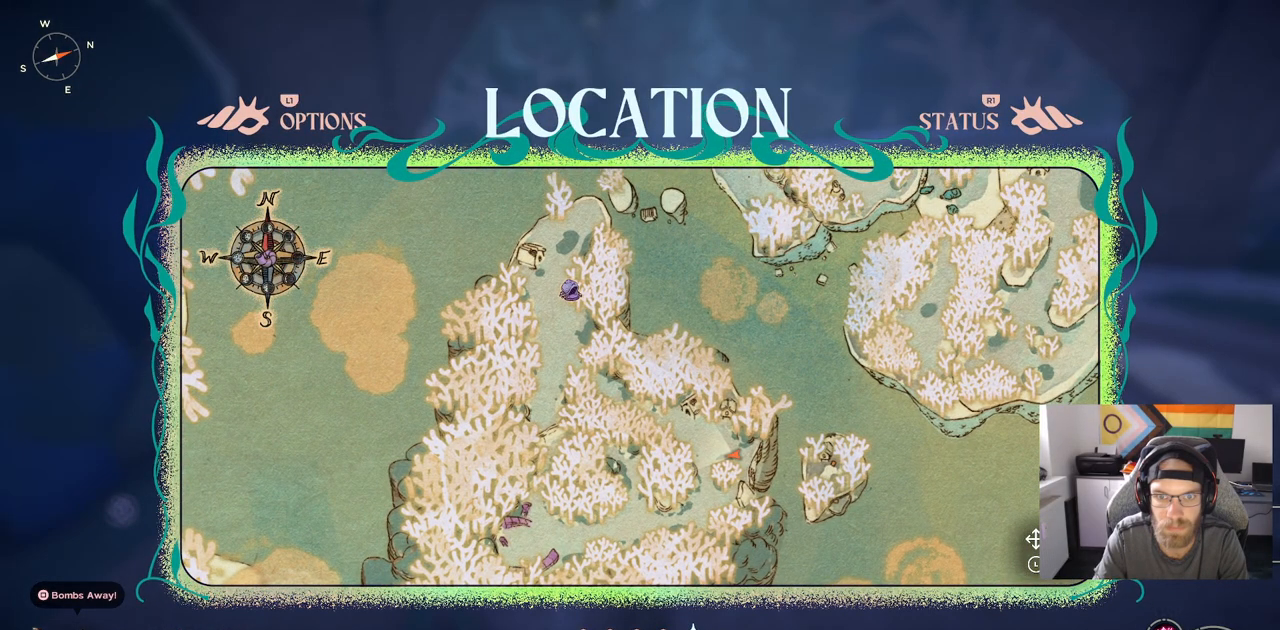
{"buttons": [], "left_stick": "down-left", "right_stick": "center", "events": [[483, "left_stick", "down-left"]]}
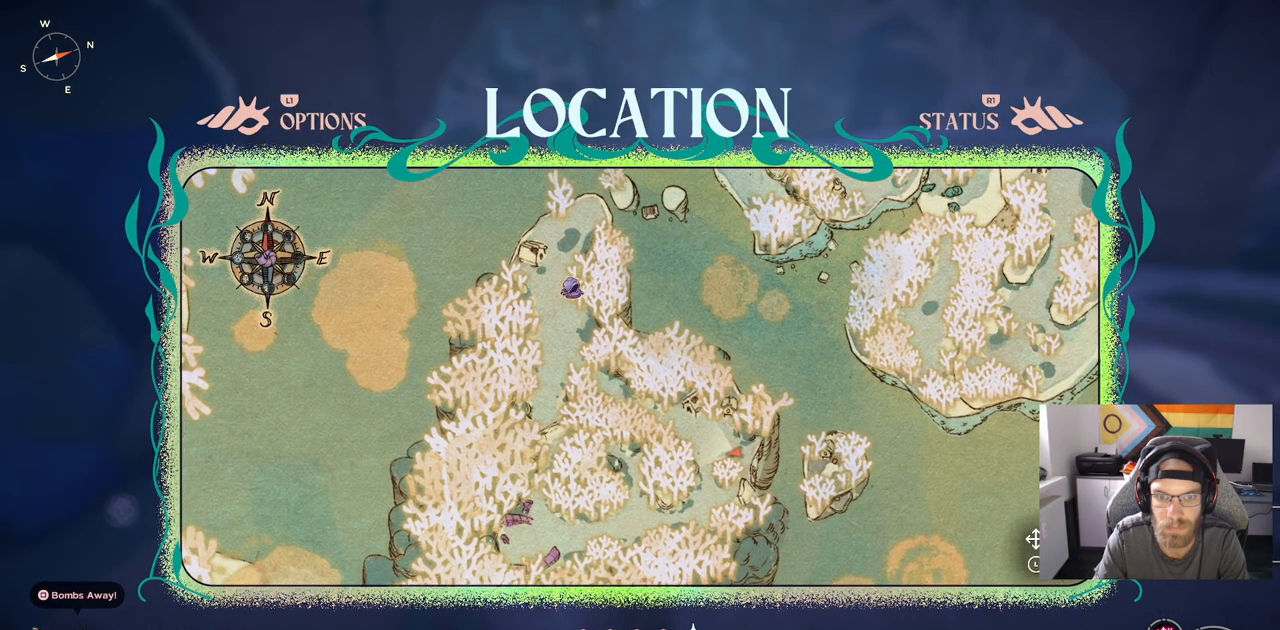
{"buttons": [], "left_stick": "down-left", "right_stick": "center", "events": []}
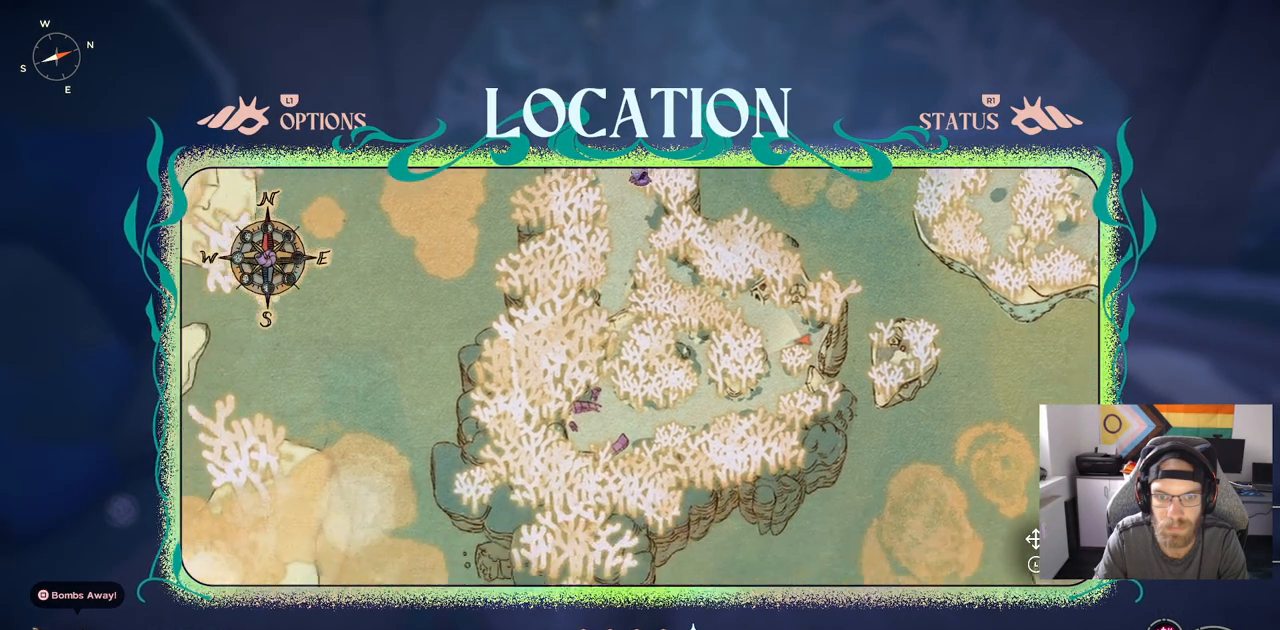
{"buttons": [], "left_stick": "down", "right_stick": "center", "events": [[500, "left_stick", "down"]]}
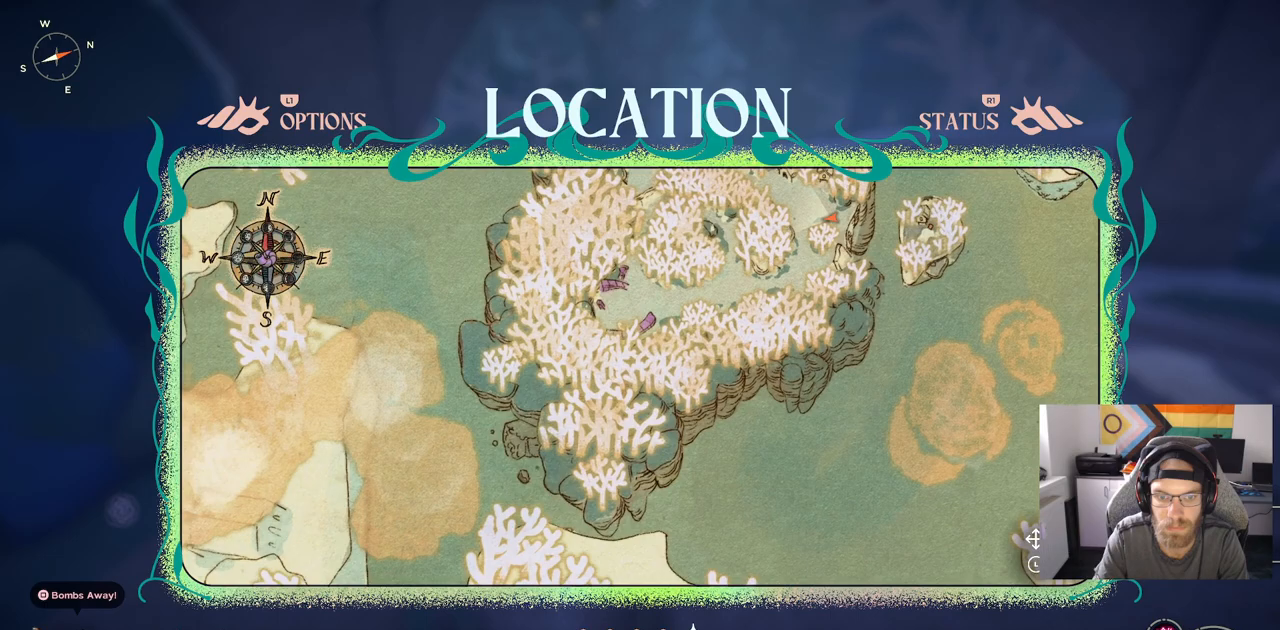
{"buttons": [], "left_stick": "down", "right_stick": "center", "events": []}
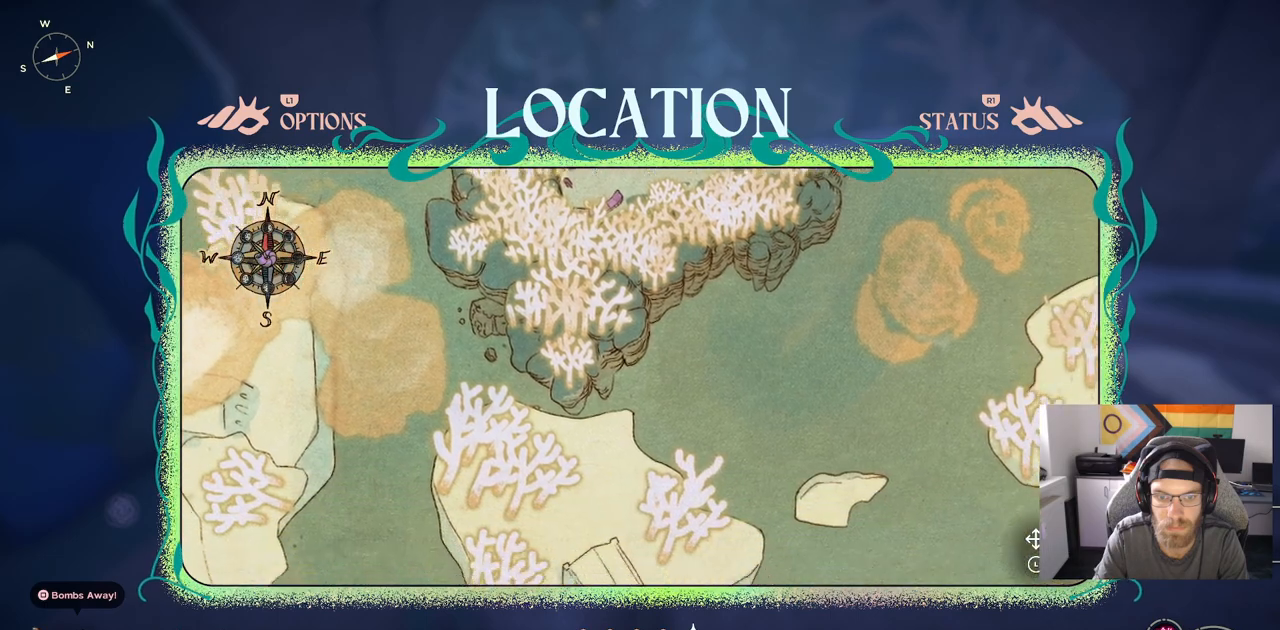
{"buttons": [], "left_stick": "down-right", "right_stick": "center", "events": [[467, "left_stick", "down-right"]]}
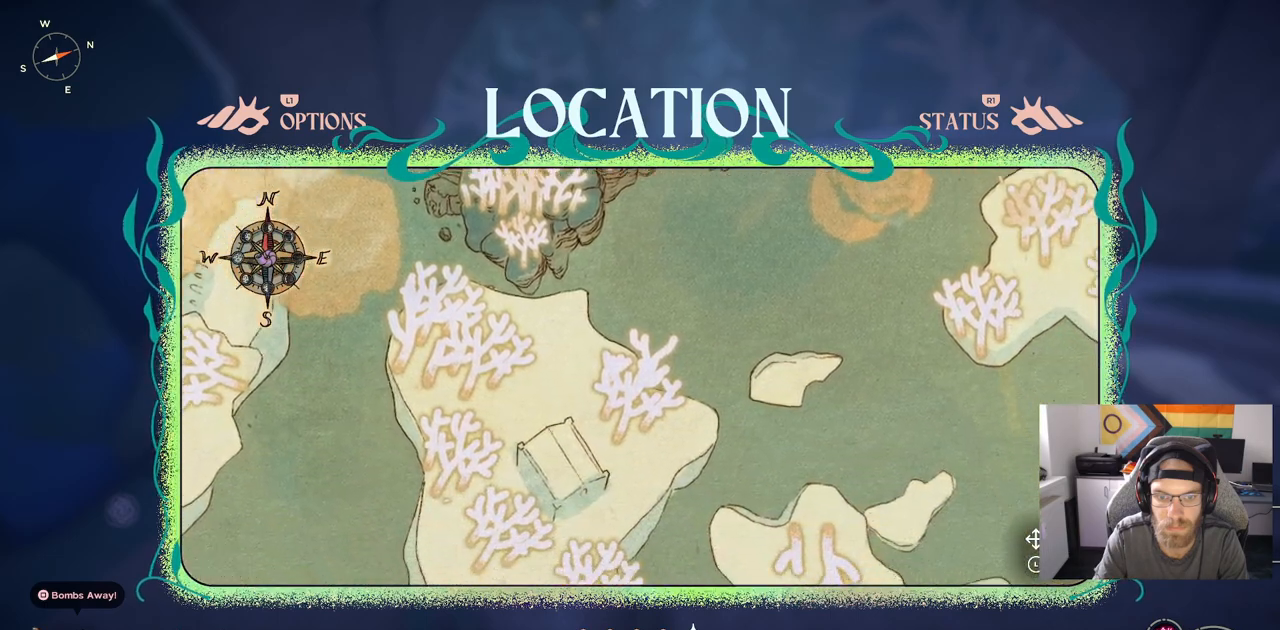
{"buttons": [], "left_stick": "up-right", "right_stick": "center", "events": [[67, "left_stick", "up-right"]]}
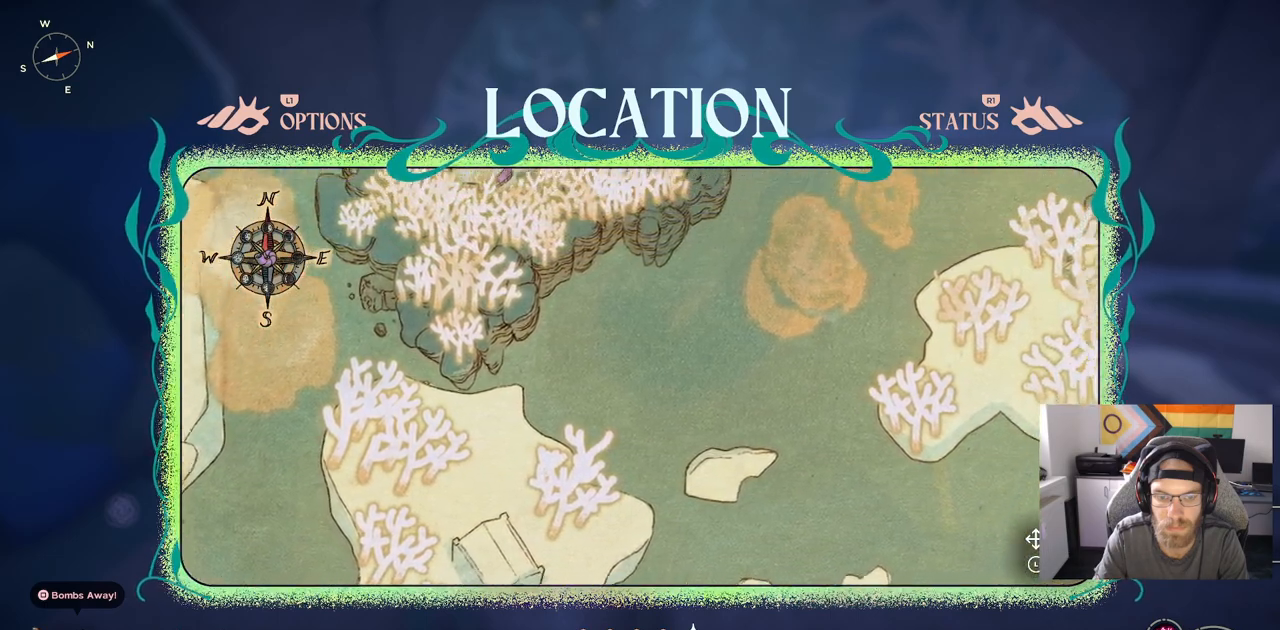
{"buttons": [], "left_stick": "up-right", "right_stick": "center", "events": []}
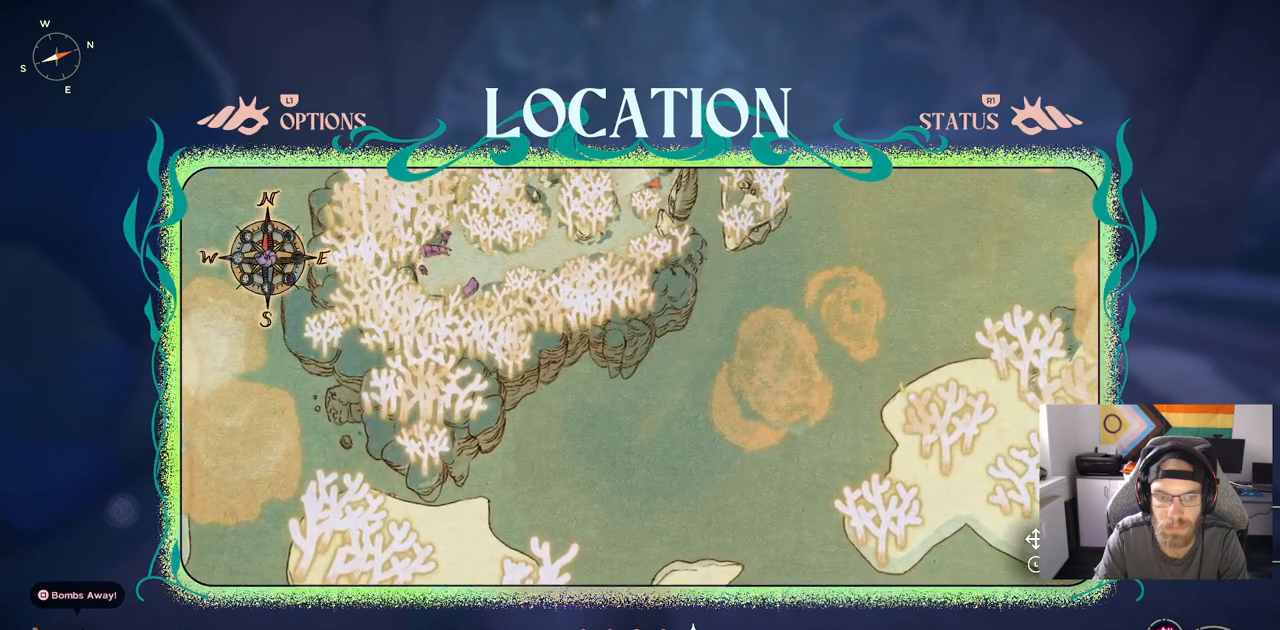
{"buttons": [], "left_stick": "left", "right_stick": "down-left", "events": [[83, "right_stick", "down-left"], [233, "left_stick", "left"]]}
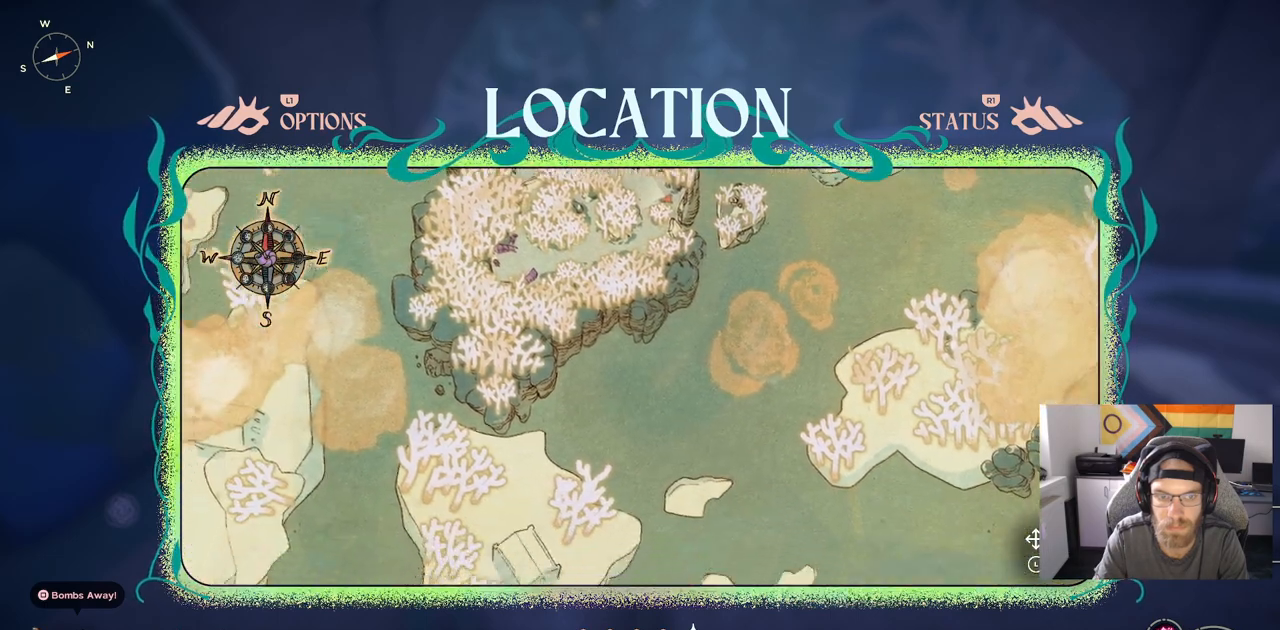
{"buttons": [], "left_stick": "up-left", "right_stick": "down-left", "events": [[467, "left_stick", "up-left"]]}
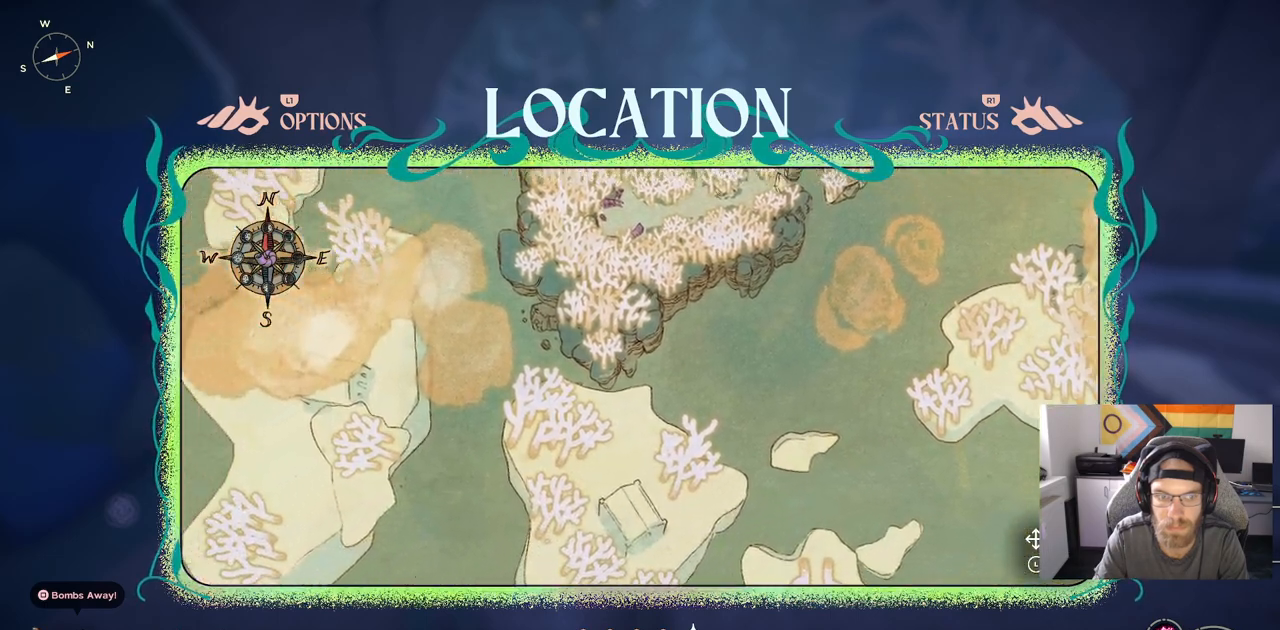
{"buttons": [], "left_stick": "up-left", "right_stick": "down-left", "events": []}
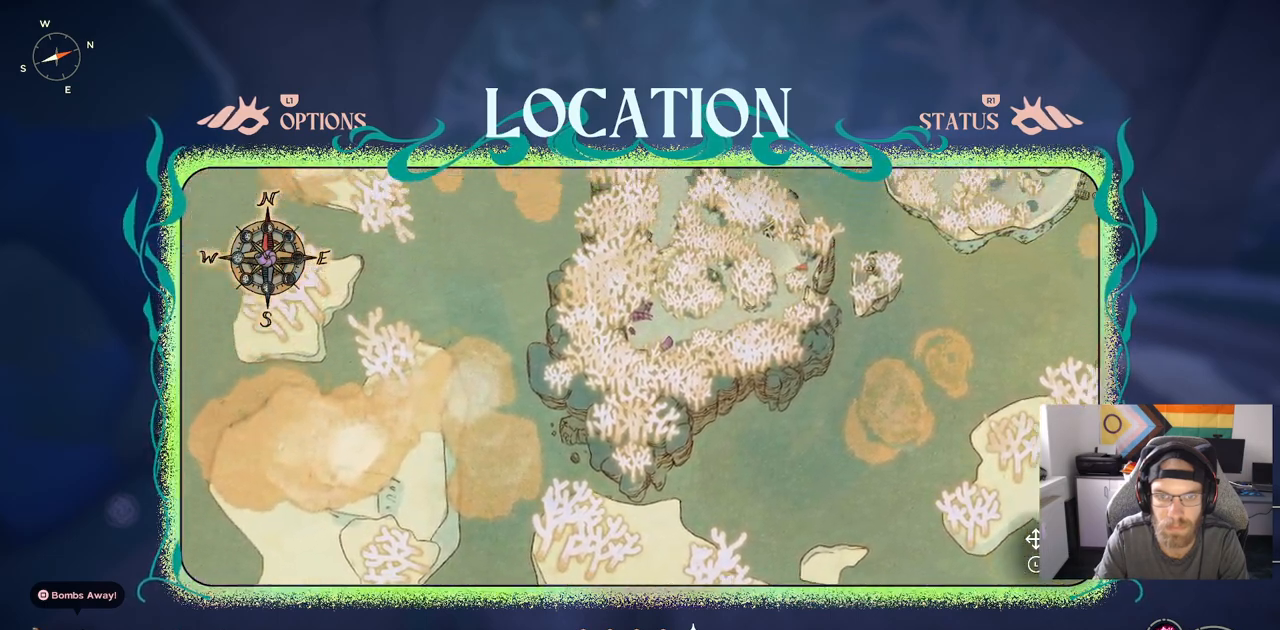
{"buttons": [], "left_stick": "center", "right_stick": "center", "events": [[50, "left_stick", "center"], [50, "right_stick", "center"], [217, "CIRCLE", "down"], [350, "CIRCLE", "up"]]}
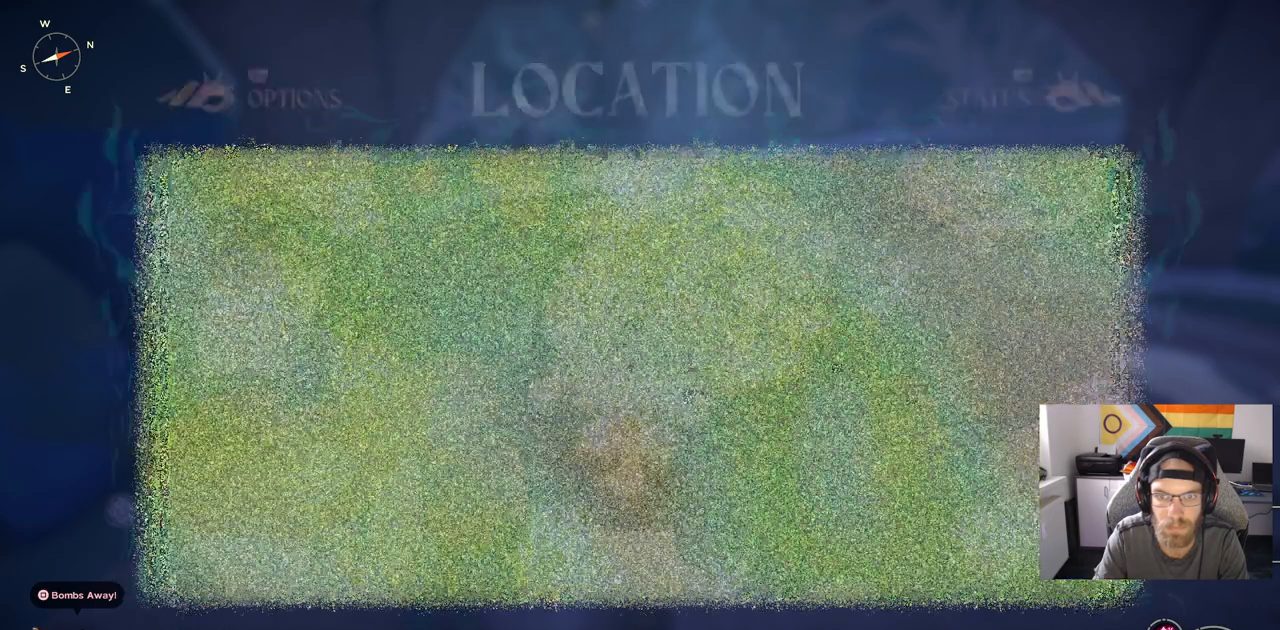
{"buttons": ["CIRCLE"], "left_stick": "up", "right_stick": "center", "events": [[33, "left_stick", "up"], [150, "CIRCLE", "down"]]}
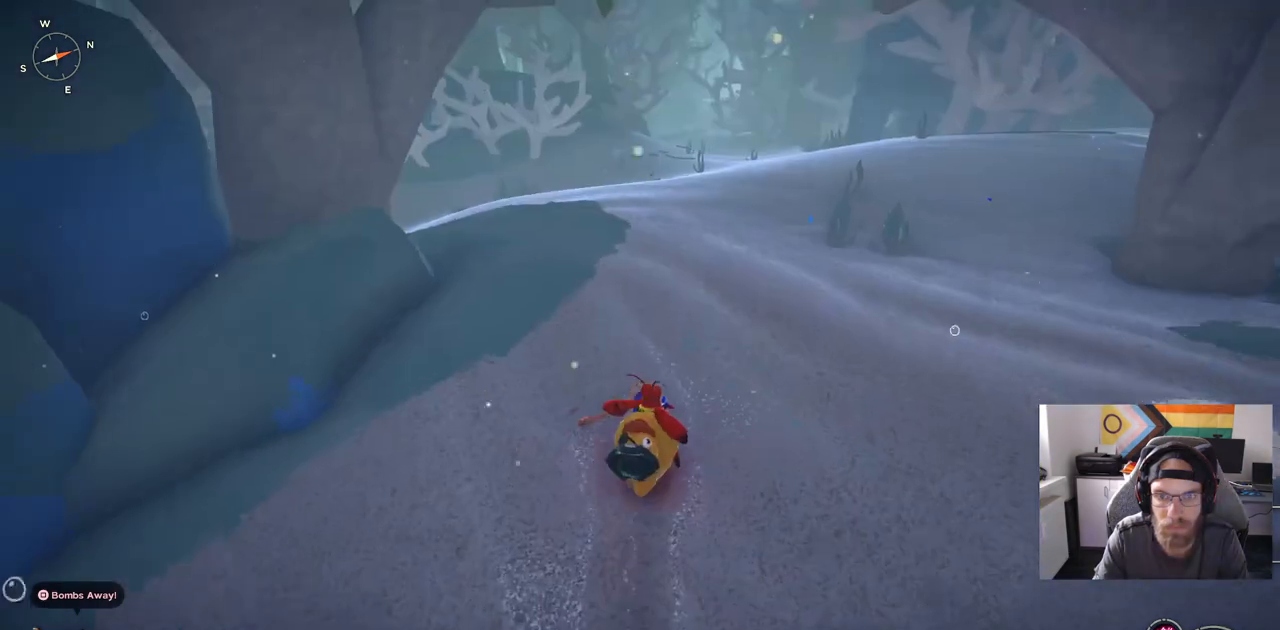
{"buttons": [], "left_stick": "up", "right_stick": "center", "events": [[350, "CIRCLE", "up"]]}
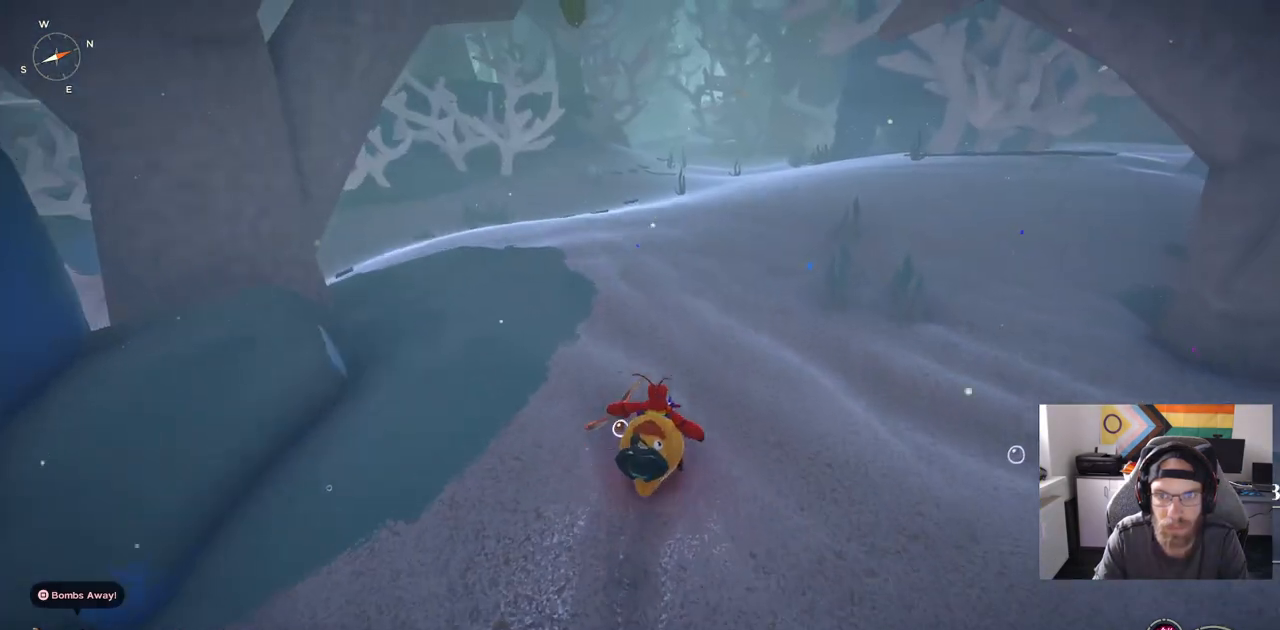
{"buttons": [], "left_stick": "up", "right_stick": "right", "events": [[67, "right_stick", "right"]]}